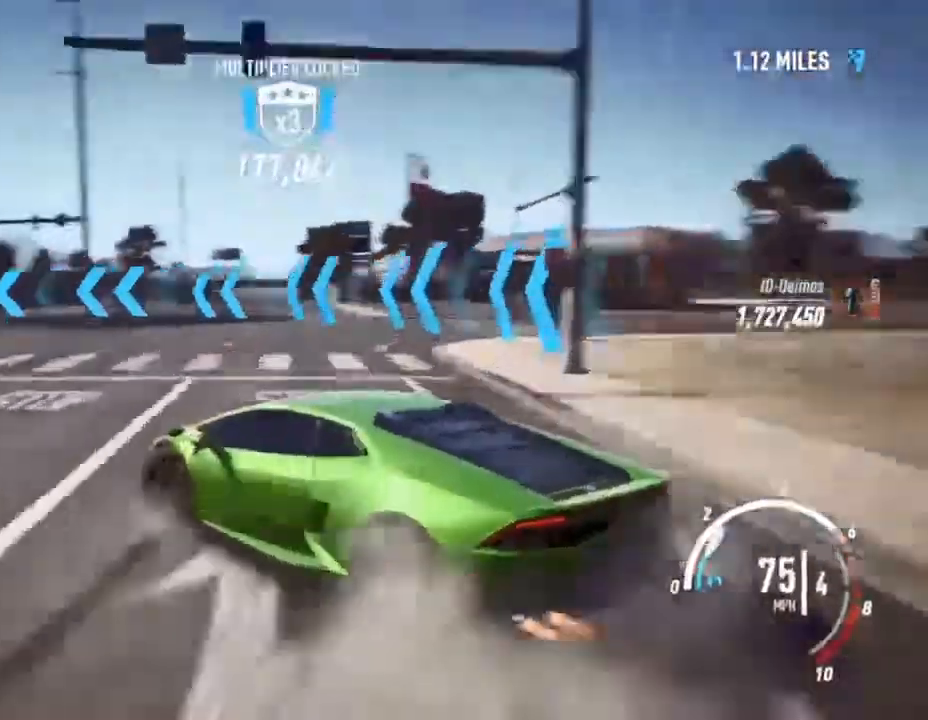
Gameplay with a controller (PlayStation layout); each line is a JSON object with the inputs held at the frame after it. "events" lists button and stick changes between this image and that frame as [ms after this image, input, new state], when the widget could be followed in between.
{"buttons": ["CROSS", "R2"], "left_stick": "center", "right_stick": "center", "events": [[67, "left_stick", "center"], [133, "left_stick", "left"], [300, "left_stick", "up-right"], [467, "left_stick", "center"]]}
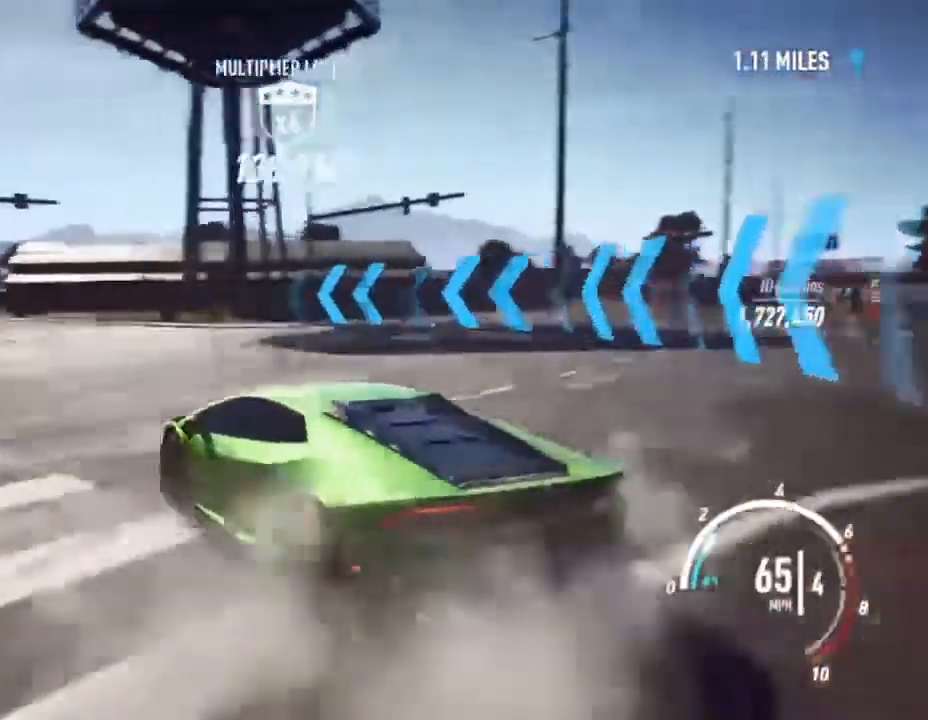
{"buttons": ["CROSS", "R2"], "left_stick": "up-right", "right_stick": "center", "events": [[133, "left_stick", "left"], [267, "left_stick", "center"], [433, "left_stick", "up-right"]]}
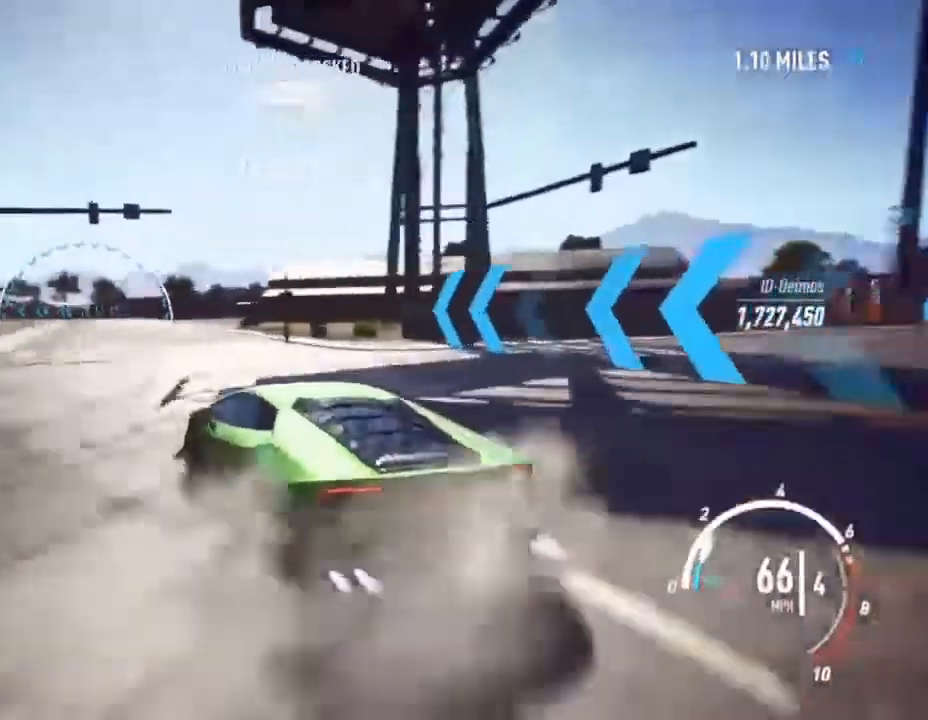
{"buttons": ["CROSS", "R2"], "left_stick": "center", "right_stick": "center", "events": [[67, "left_stick", "center"]]}
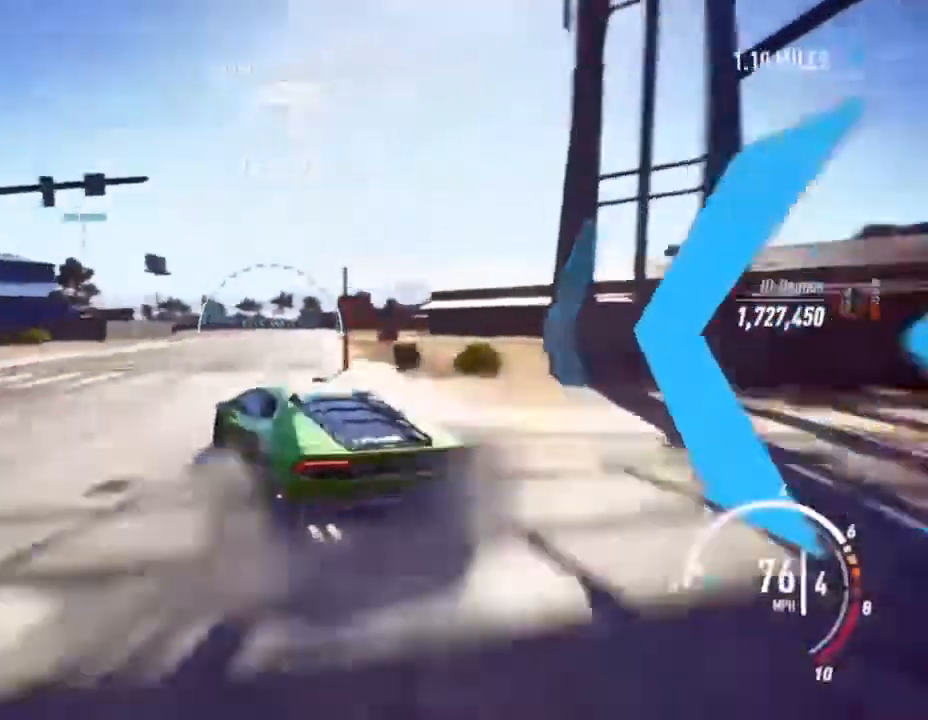
{"buttons": ["R2"], "left_stick": "right", "right_stick": "center", "events": [[400, "left_stick", "right"], [500, "CROSS", "up"]]}
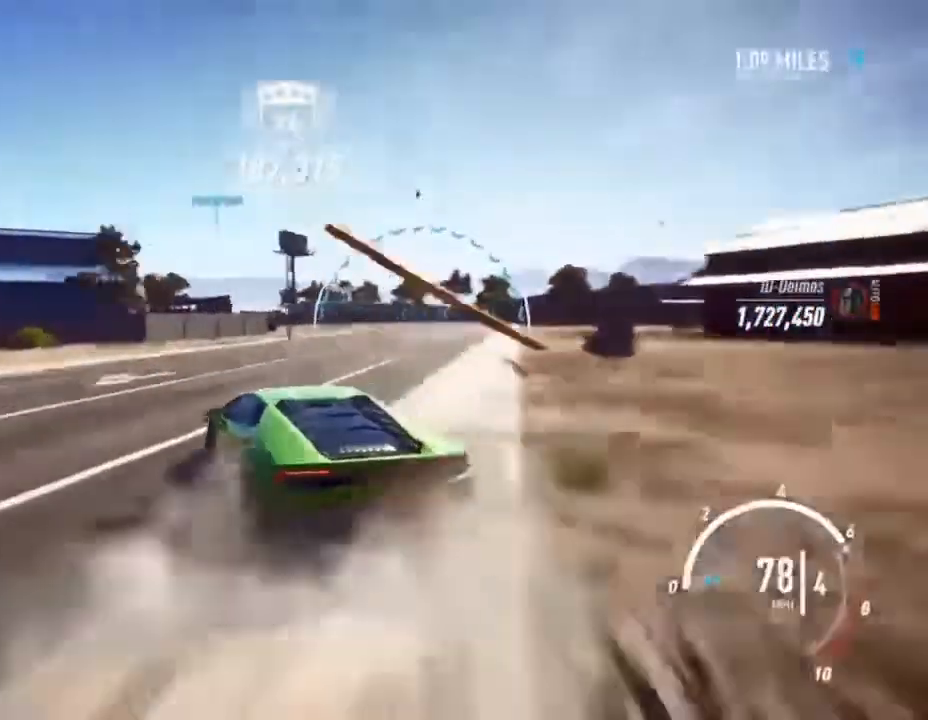
{"buttons": ["L2", "R2"], "left_stick": "right", "right_stick": "center", "events": [[233, "left_stick", "center"], [367, "left_stick", "right"], [500, "L2", "down"]]}
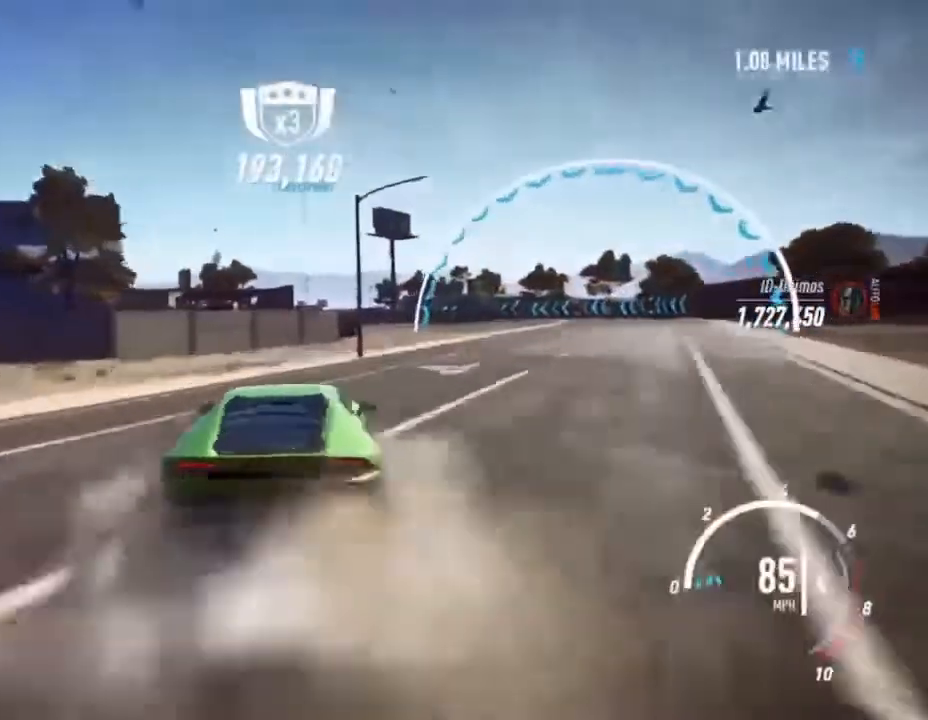
{"buttons": ["R2"], "left_stick": "right", "right_stick": "center", "events": [[200, "L2", "up"], [267, "L2", "down"], [367, "L2", "up"]]}
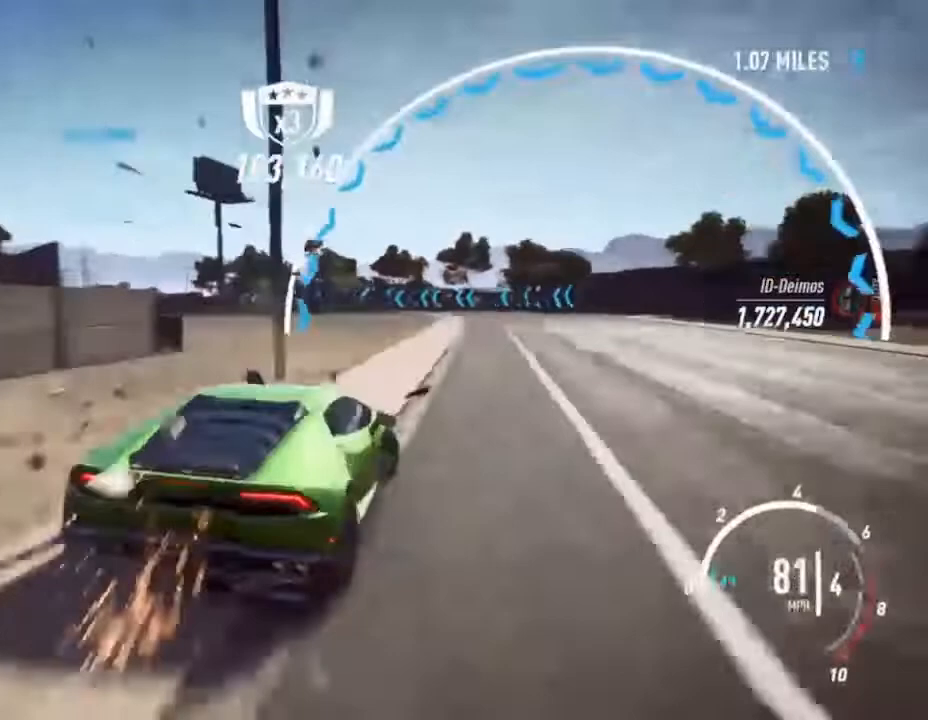
{"buttons": ["R2"], "left_stick": "left", "right_stick": "center", "events": [[167, "left_stick", "left"], [333, "left_stick", "center"], [433, "left_stick", "left"]]}
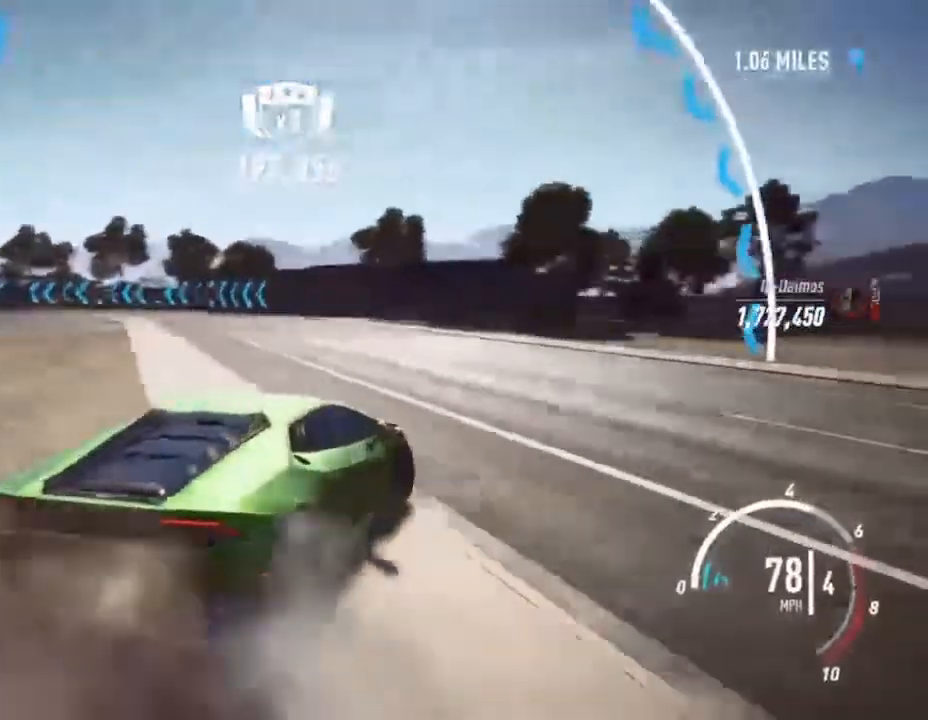
{"buttons": ["R2"], "left_stick": "left", "right_stick": "center", "events": [[300, "L2", "down"], [433, "L2", "up"]]}
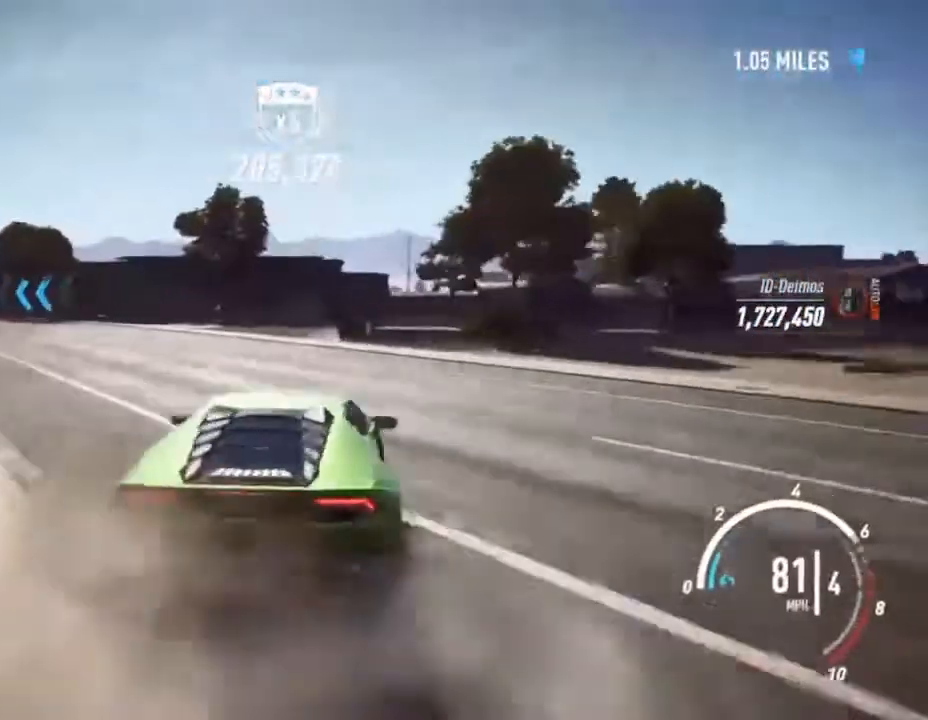
{"buttons": ["R2"], "left_stick": "up-right", "right_stick": "center", "events": [[33, "L2", "down"], [133, "L2", "up"], [233, "L2", "down"], [333, "L2", "up"], [500, "left_stick", "up-right"]]}
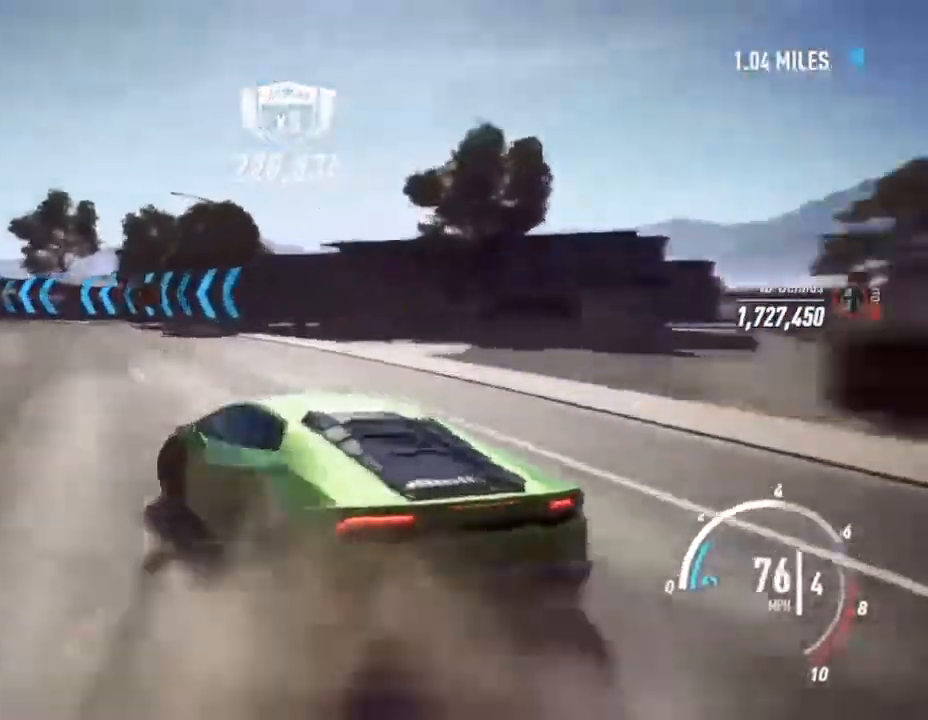
{"buttons": ["R2"], "left_stick": "up-right", "right_stick": "center", "events": []}
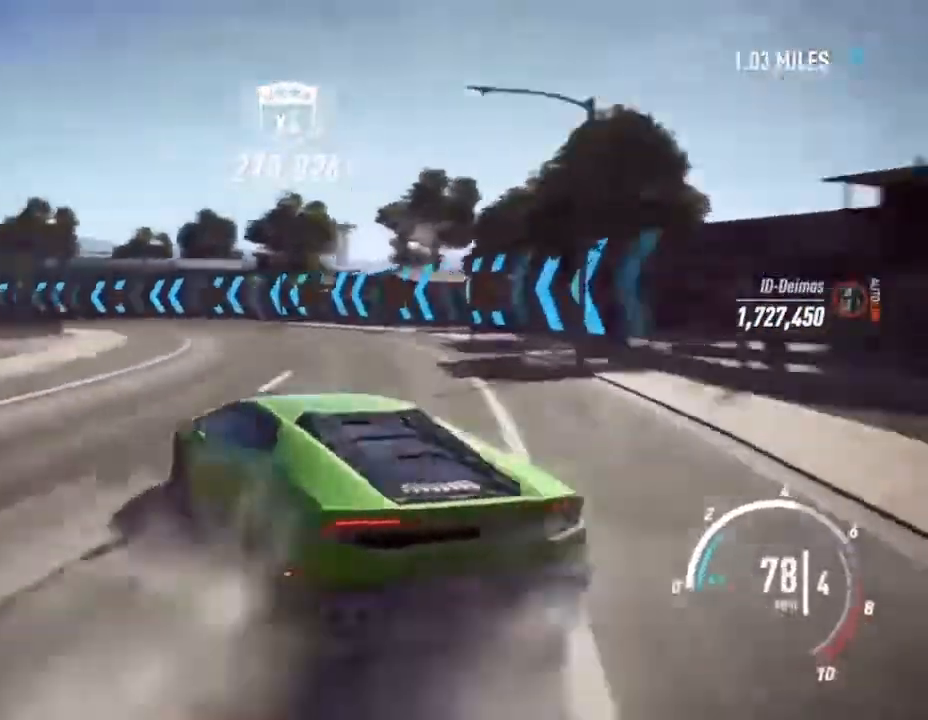
{"buttons": ["R2"], "left_stick": "left", "right_stick": "center", "events": [[67, "left_stick", "left"]]}
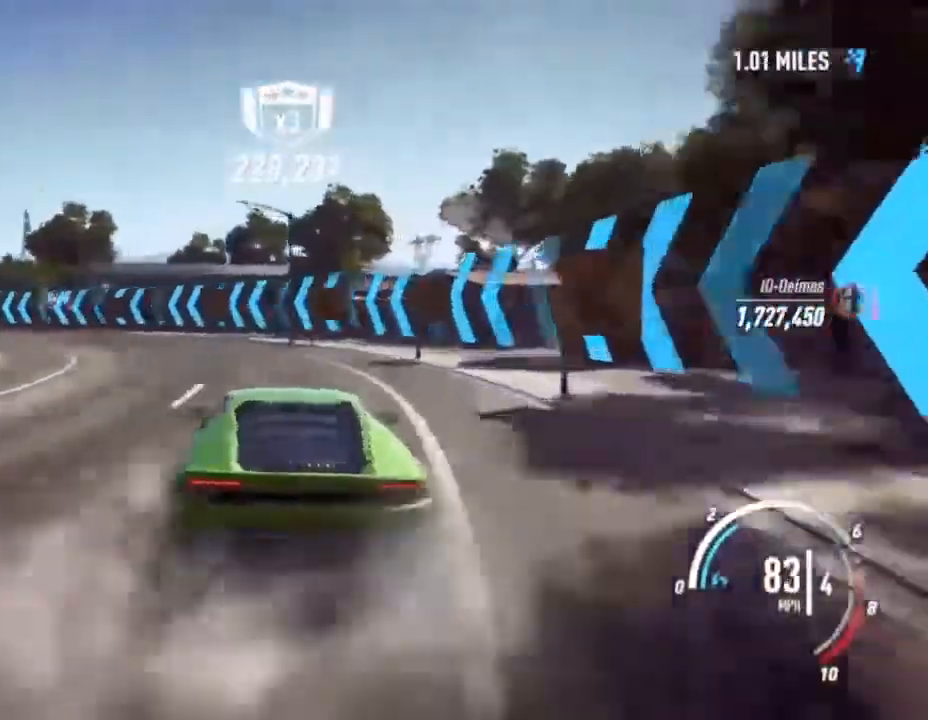
{"buttons": ["R2"], "left_stick": "left", "right_stick": "center", "events": []}
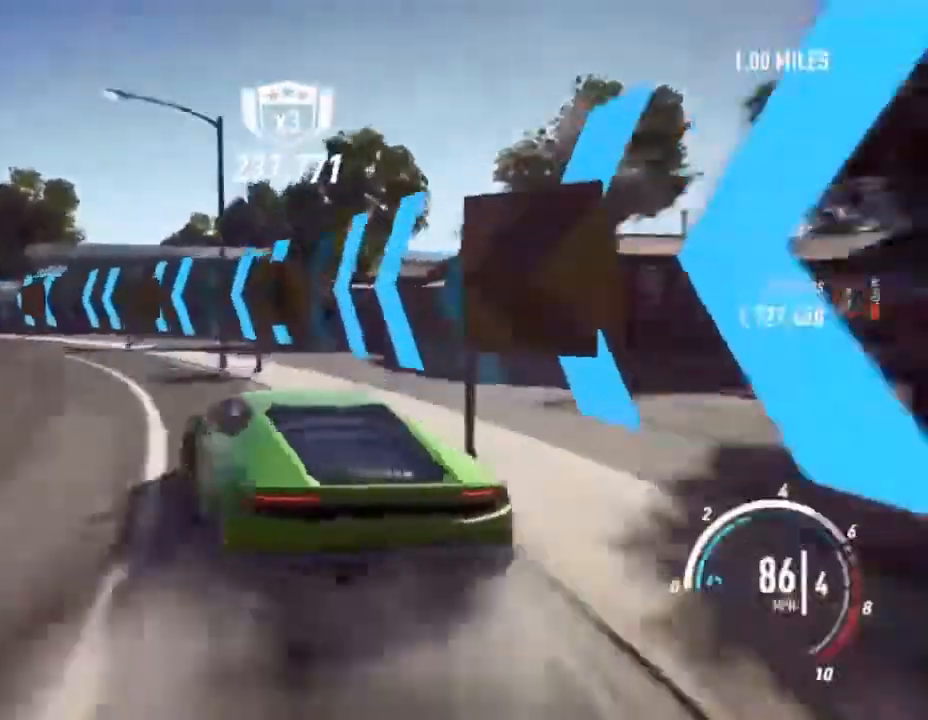
{"buttons": ["R2"], "left_stick": "up-right", "right_stick": "center", "events": [[400, "left_stick", "center"], [467, "left_stick", "up-right"]]}
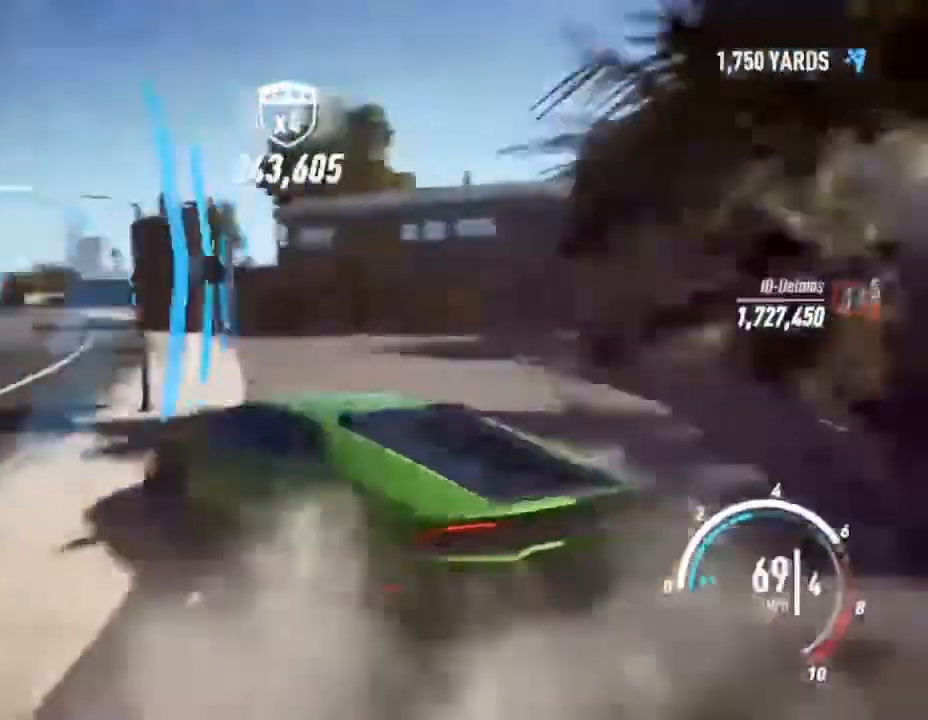
{"buttons": ["R2"], "left_stick": "right", "right_stick": "center", "events": [[167, "left_stick", "center"], [467, "left_stick", "right"]]}
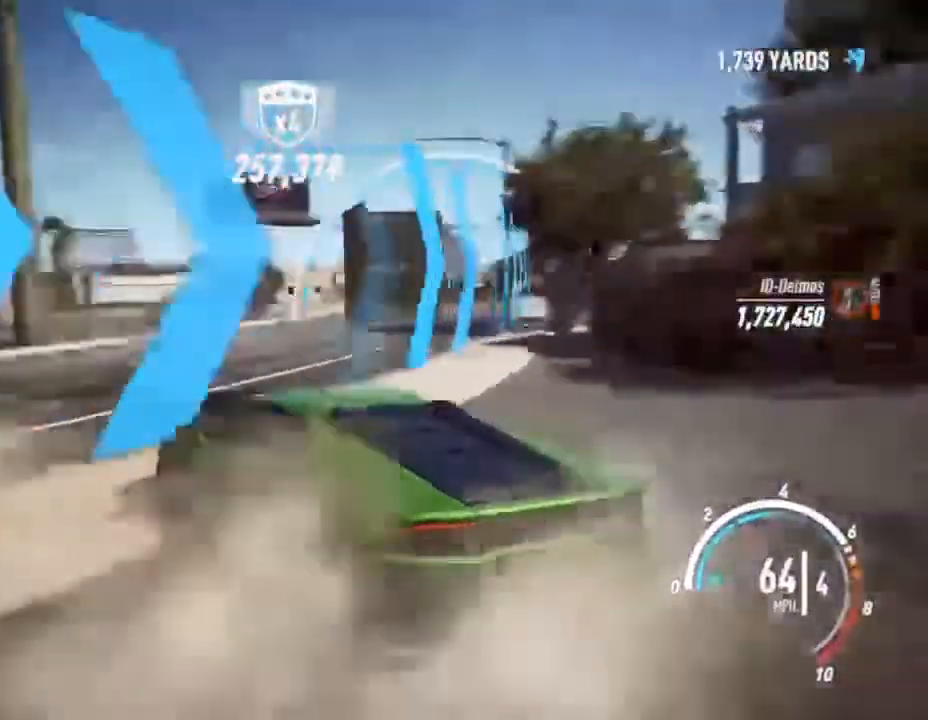
{"buttons": ["R2"], "left_stick": "right", "right_stick": "center", "events": []}
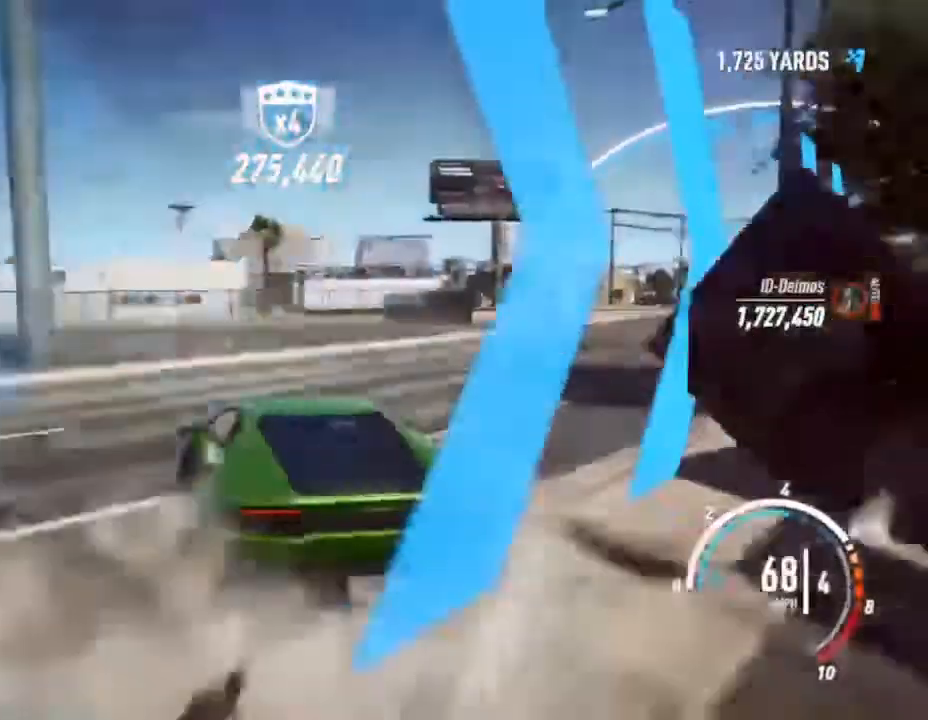
{"buttons": ["L2", "R2"], "left_stick": "right", "right_stick": "center", "events": [[167, "L2", "down"], [333, "L2", "up"], [367, "L2", "down"]]}
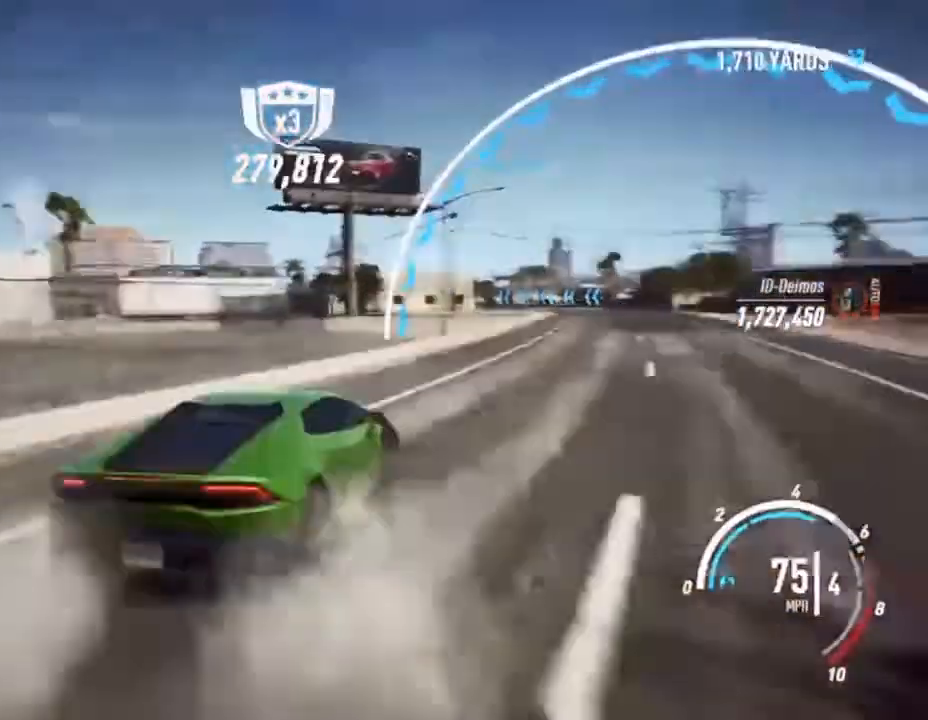
{"buttons": ["R2"], "left_stick": "left", "right_stick": "center", "events": [[33, "L2", "up"], [200, "left_stick", "left"]]}
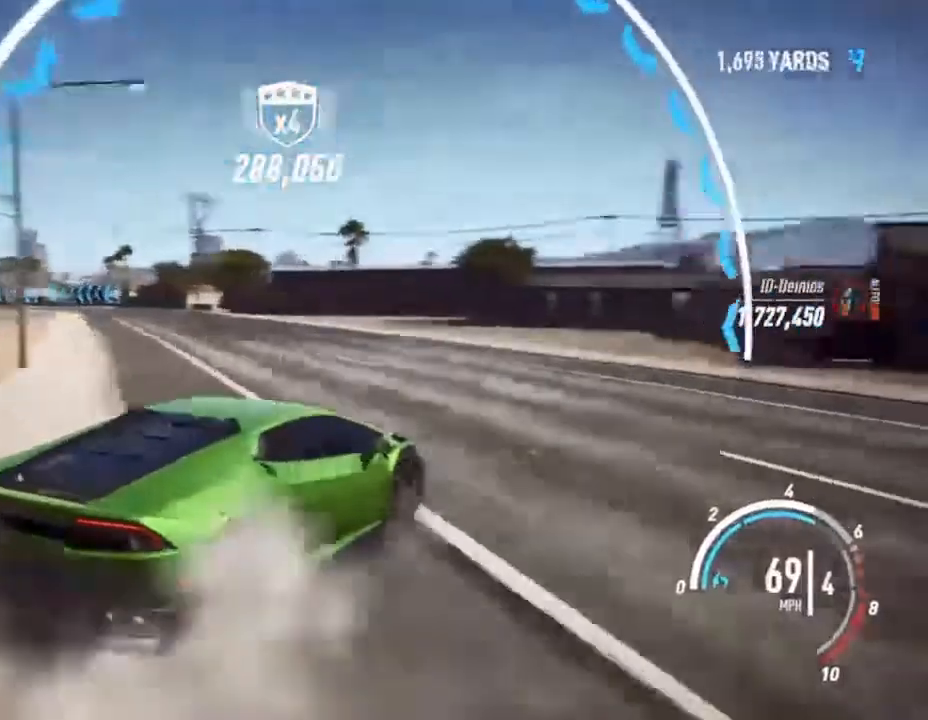
{"buttons": ["L2", "R2"], "left_stick": "left", "right_stick": "center", "events": [[467, "L2", "down"]]}
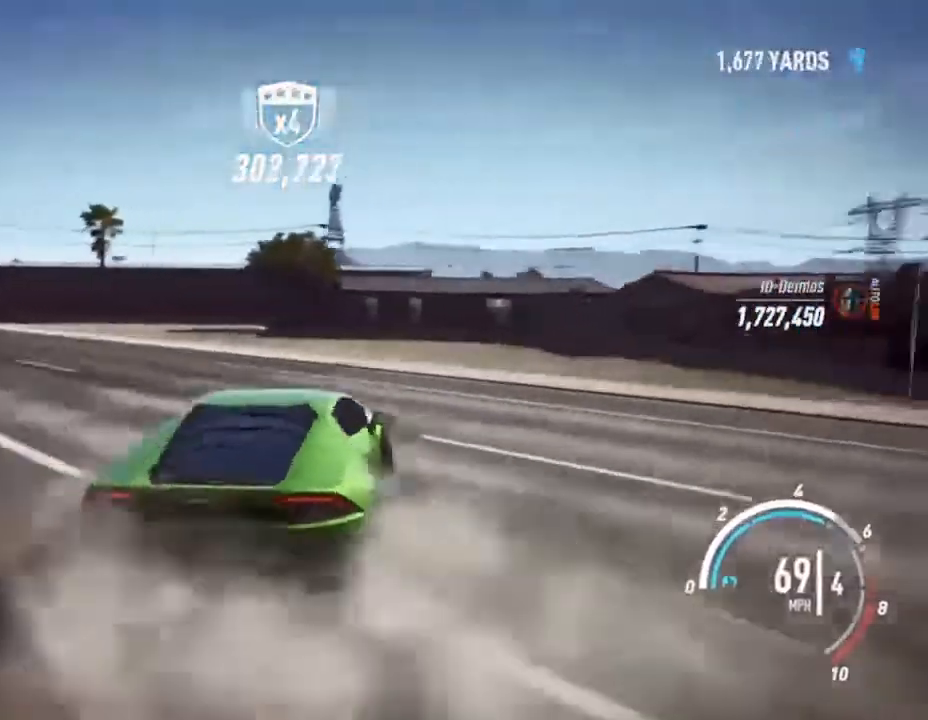
{"buttons": ["R2"], "left_stick": "up-right", "right_stick": "center", "events": [[100, "L2", "up"], [167, "L2", "down"], [300, "L2", "up"], [467, "left_stick", "up-right"]]}
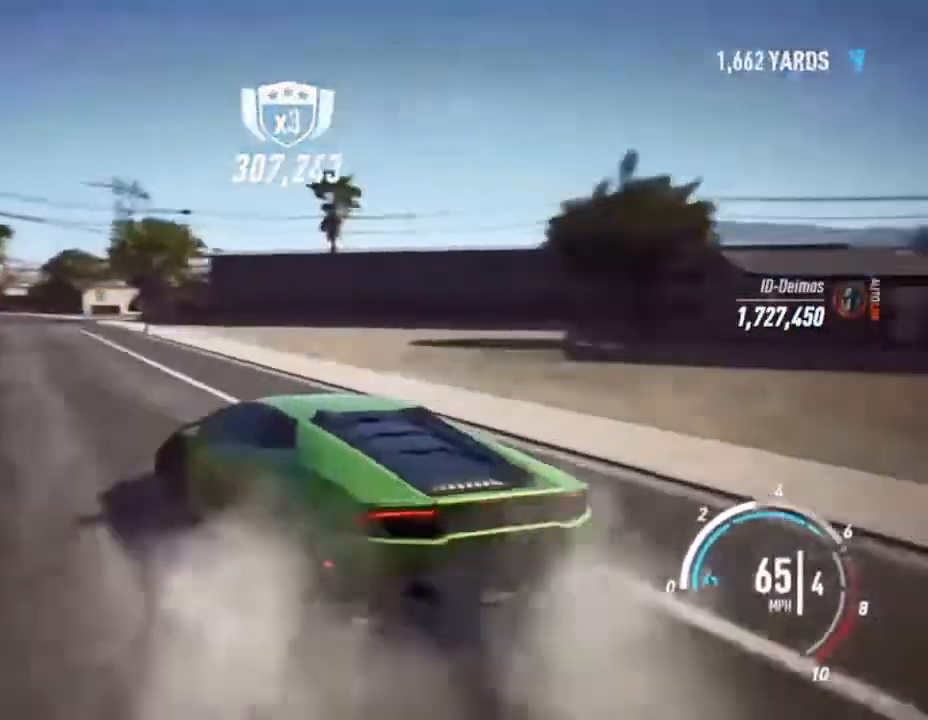
{"buttons": ["CROSS", "R2"], "left_stick": "right", "right_stick": "center", "events": [[33, "CROSS", "down"], [367, "left_stick", "right"]]}
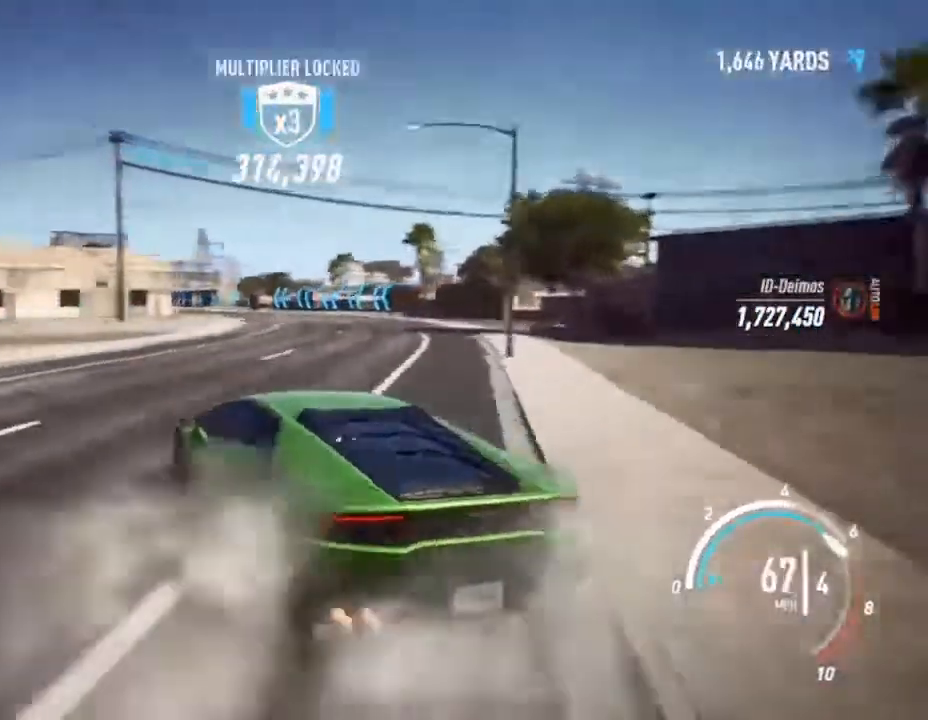
{"buttons": ["CROSS", "R2"], "left_stick": "left", "right_stick": "center", "events": [[233, "left_stick", "center"], [333, "left_stick", "left"]]}
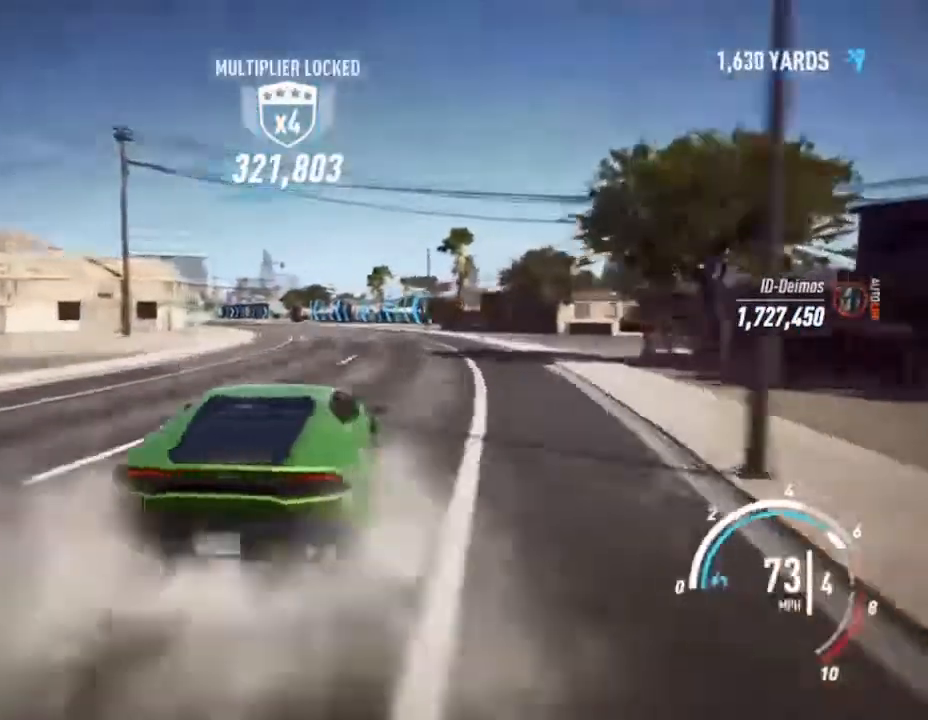
{"buttons": ["L2", "R2"], "left_stick": "left", "right_stick": "center", "events": [[133, "CROSS", "up"], [133, "left_stick", "center"], [267, "left_stick", "left"], [500, "L2", "down"]]}
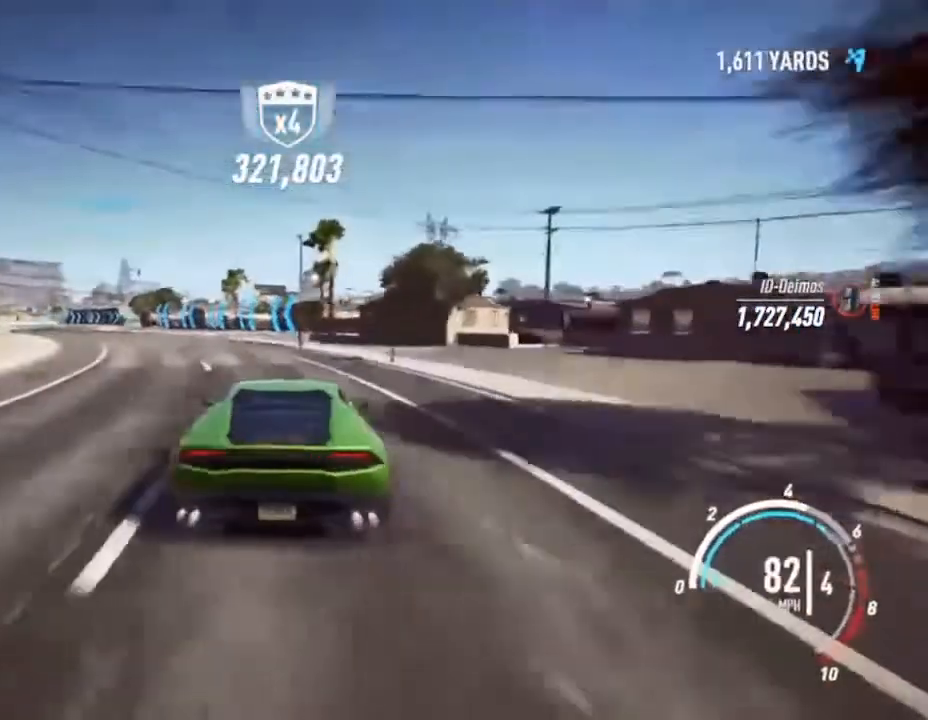
{"buttons": ["R2"], "left_stick": "left", "right_stick": "center", "events": [[200, "L2", "up"]]}
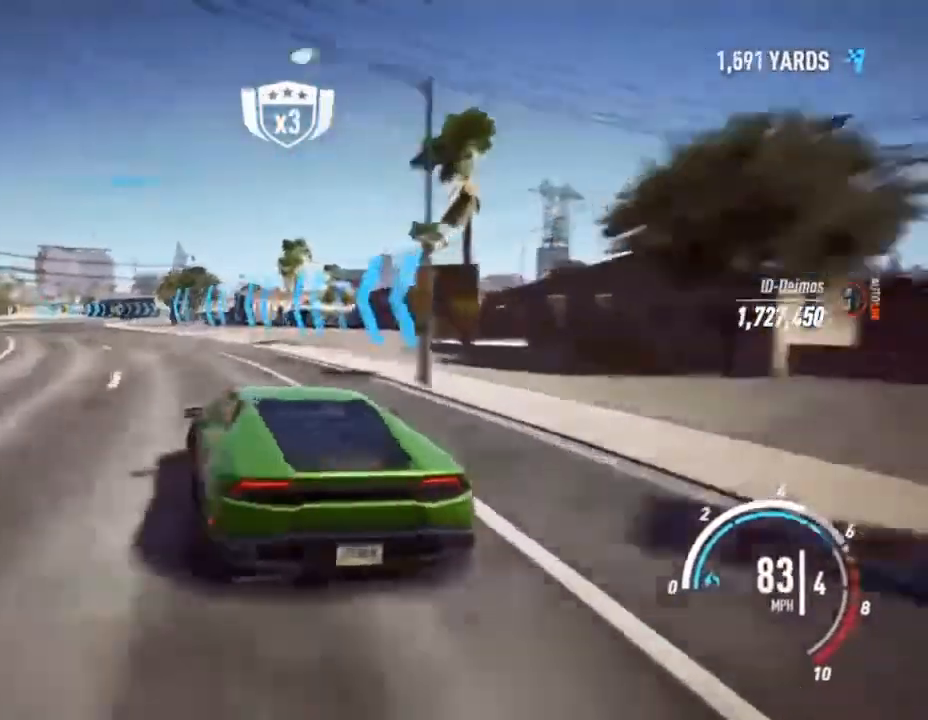
{"buttons": ["R2"], "left_stick": "center", "right_stick": "center", "events": [[67, "left_stick", "right"], [267, "left_stick", "center"]]}
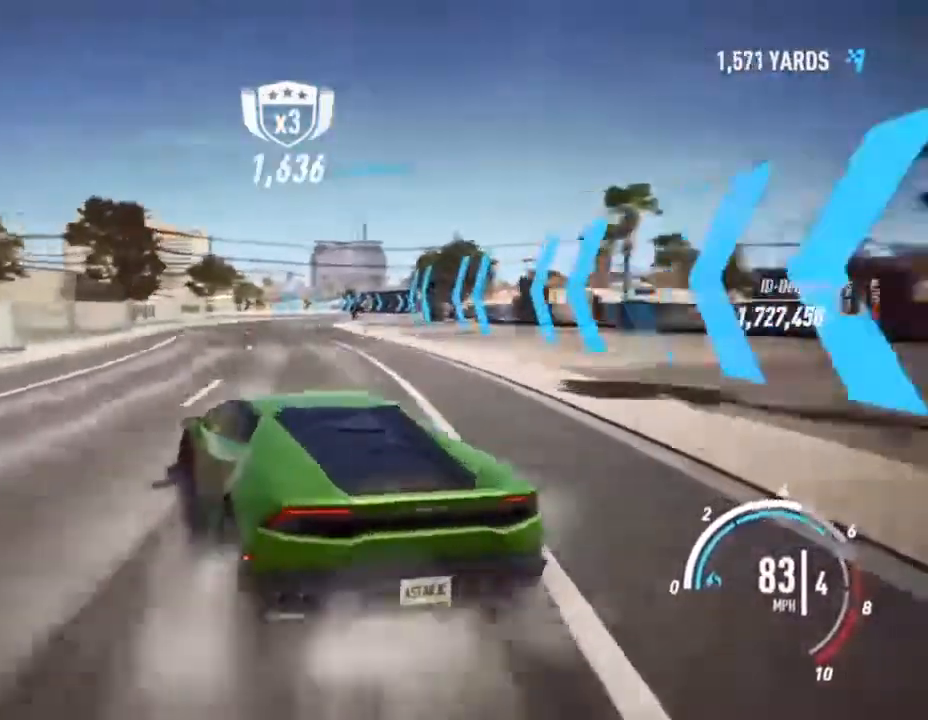
{"buttons": ["R2"], "left_stick": "right", "right_stick": "center", "events": [[367, "left_stick", "right"]]}
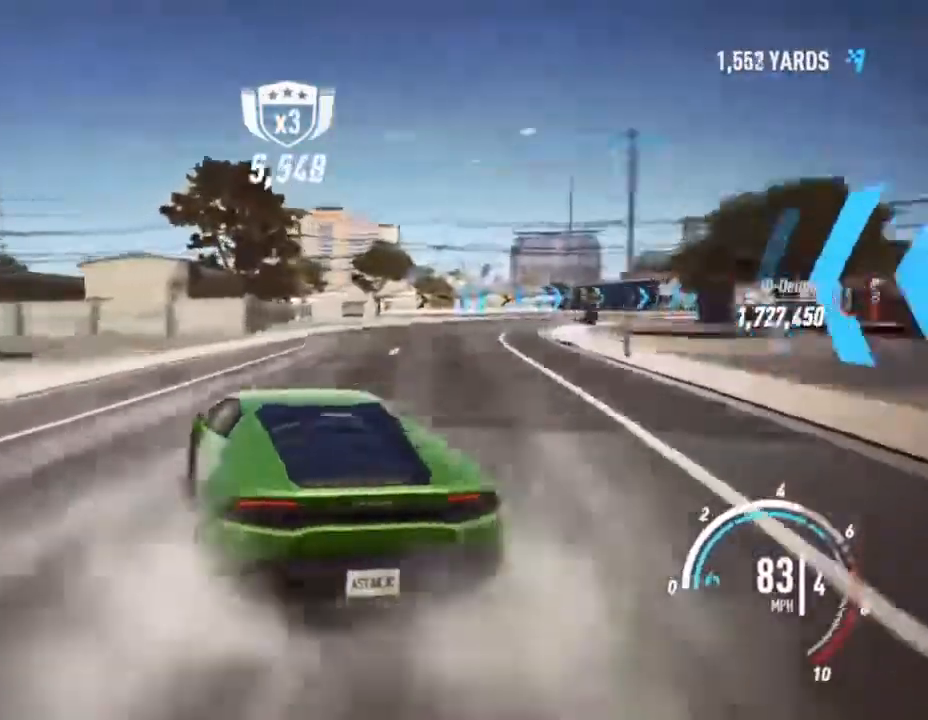
{"buttons": ["R2"], "left_stick": "right", "right_stick": "center", "events": [[67, "L2", "down"], [233, "L2", "up"], [300, "L2", "down"], [433, "L2", "up"]]}
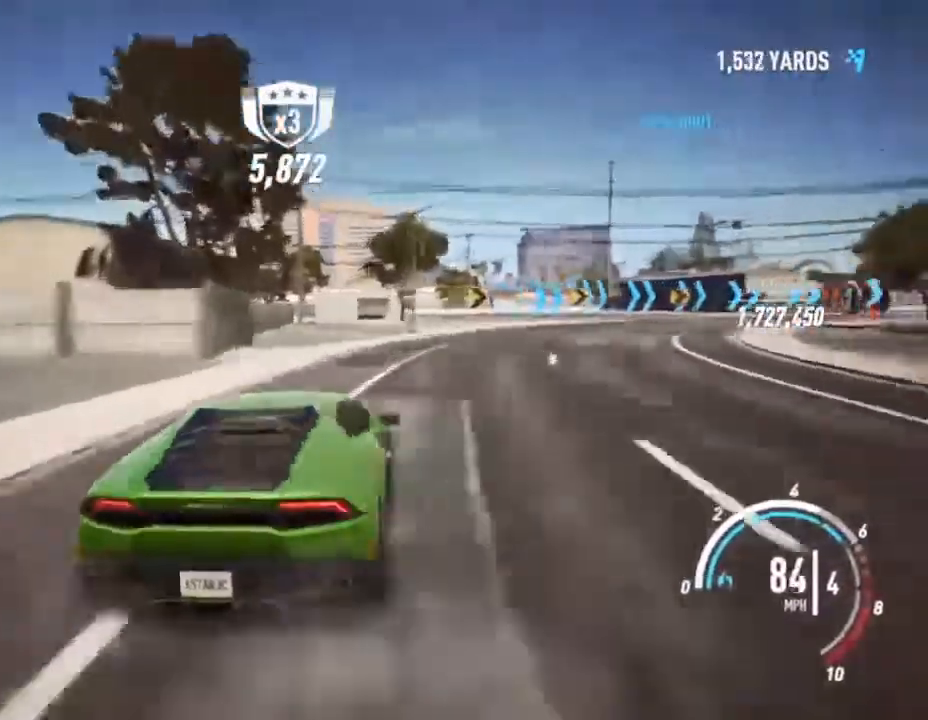
{"buttons": ["CROSS", "R2"], "left_stick": "left", "right_stick": "center", "events": [[333, "left_stick", "left"], [433, "CROSS", "down"]]}
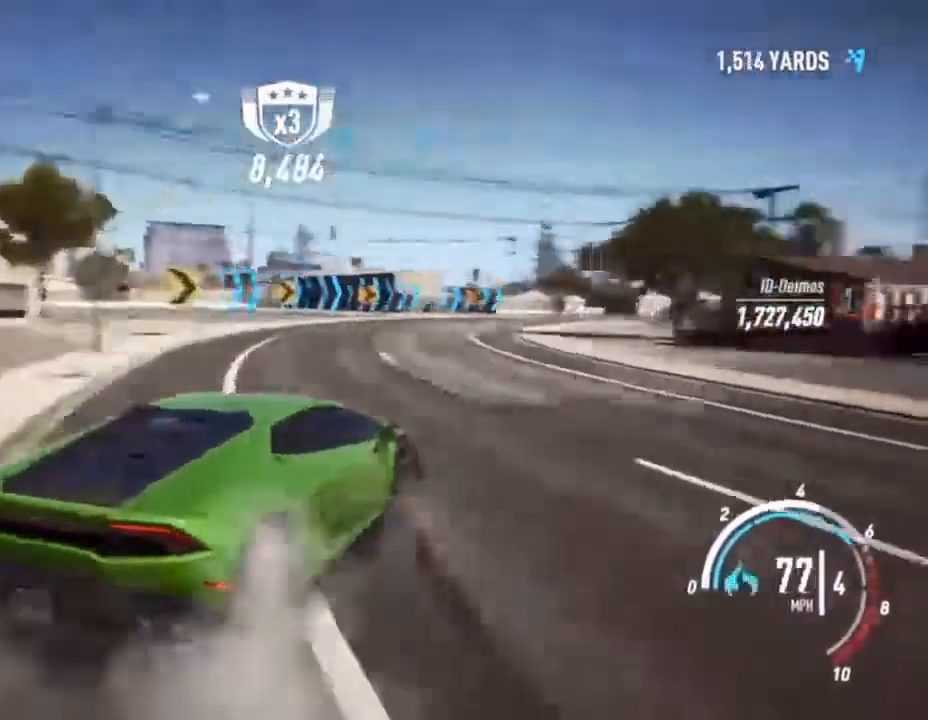
{"buttons": ["CROSS", "R2"], "left_stick": "right", "right_stick": "center", "events": [[300, "left_stick", "center"], [500, "left_stick", "right"]]}
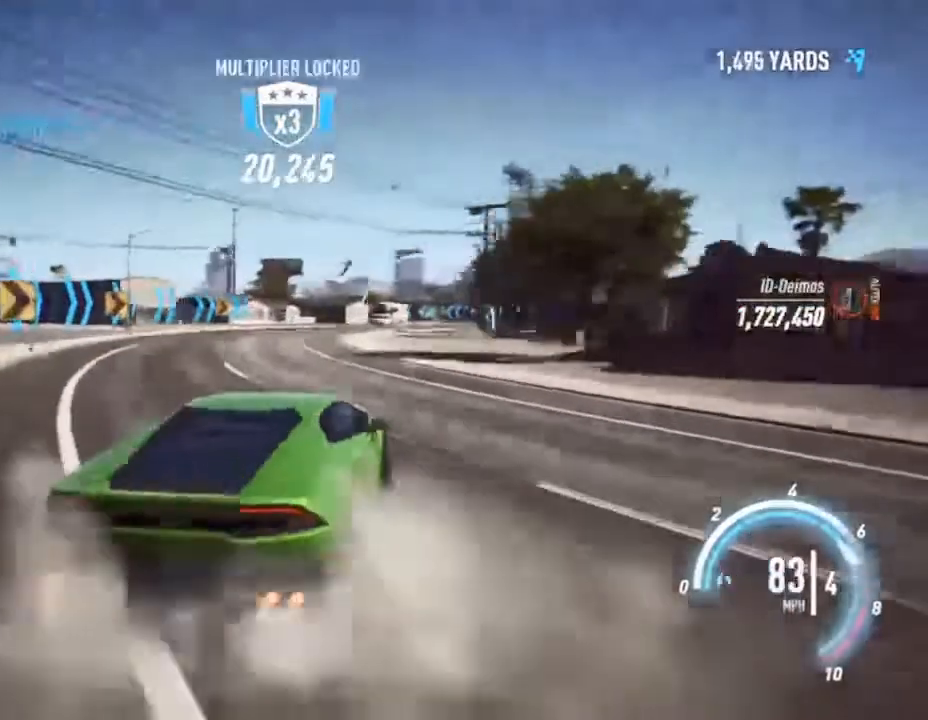
{"buttons": ["CROSS", "R2"], "left_stick": "center", "right_stick": "center", "events": [[500, "left_stick", "center"]]}
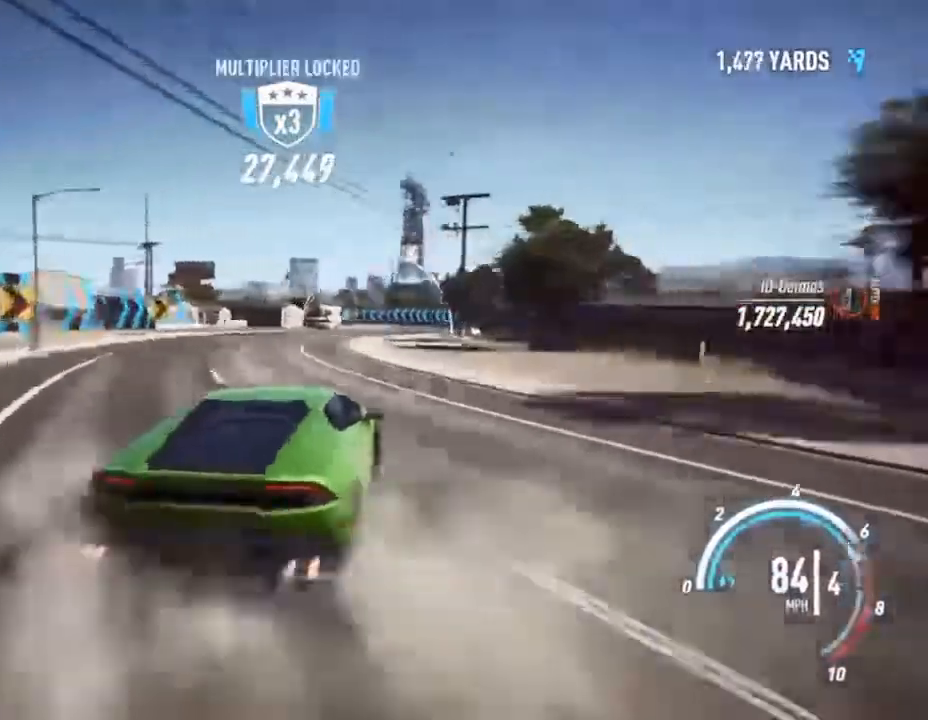
{"buttons": ["CROSS", "R2"], "left_stick": "right", "right_stick": "center", "events": [[33, "left_stick", "left"], [433, "left_stick", "right"]]}